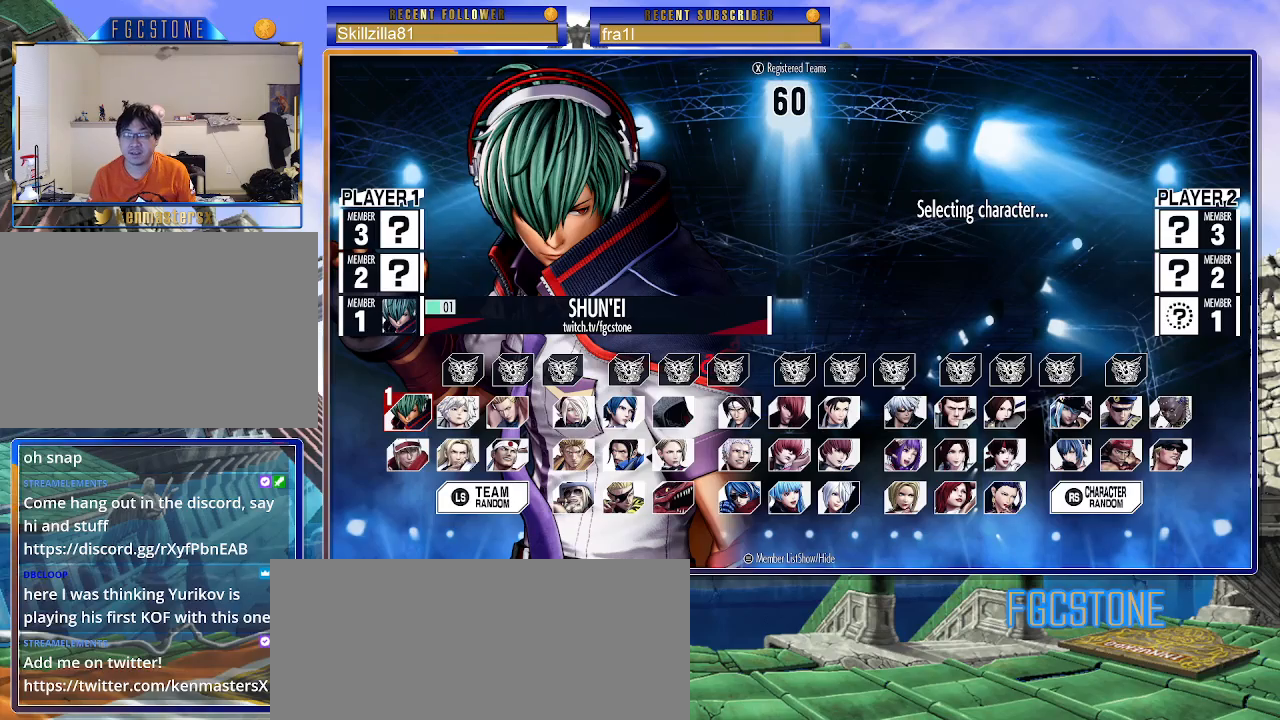
Gameplay with a controller (arcade stick); each line is a JSON object with the inputs held at the frame after it. "events" lists button and stick changes between this image and that frame as [ms after this image, input, new state], when the widget could be followed in between. Not read: L3 R3.
{"buttons": [], "left_stick": "center", "events": [[350, "left_stick", "down"], [500, "left_stick", "center"]]}
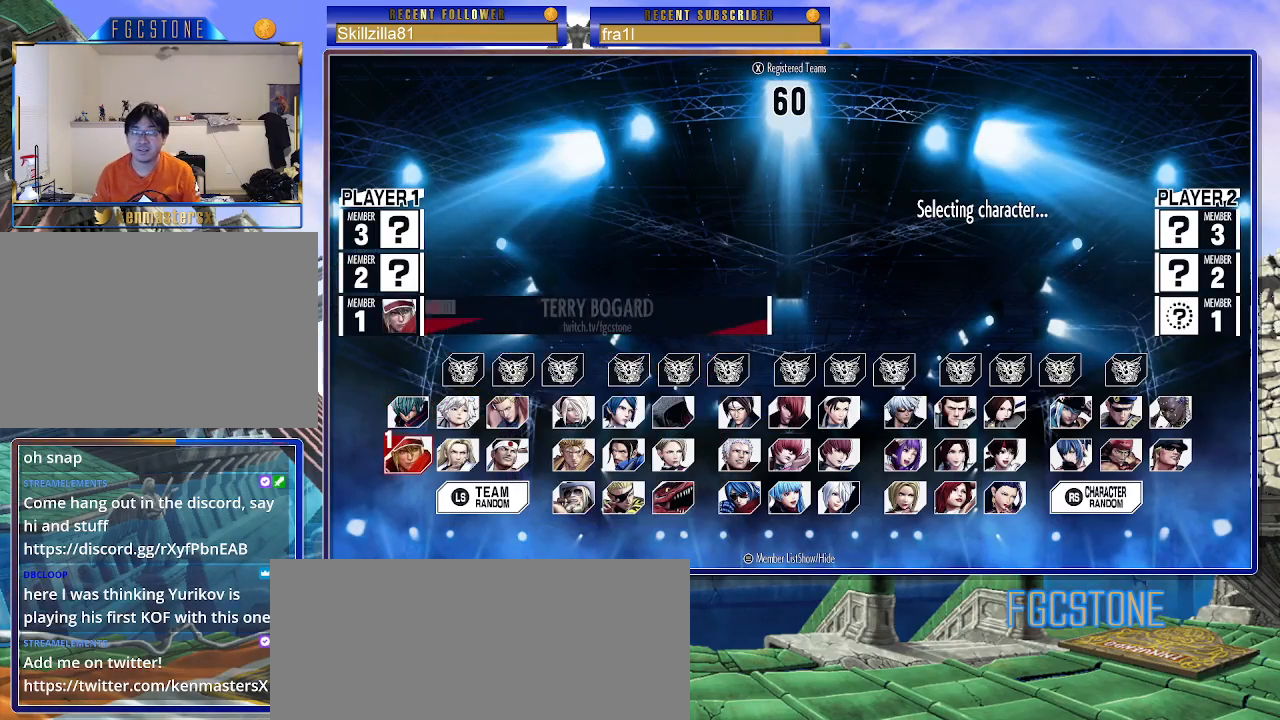
{"buttons": [], "left_stick": "center", "events": [[83, "left_stick", "down"], [217, "left_stick", "center"], [300, "left_stick", "down"], [433, "left_stick", "center"]]}
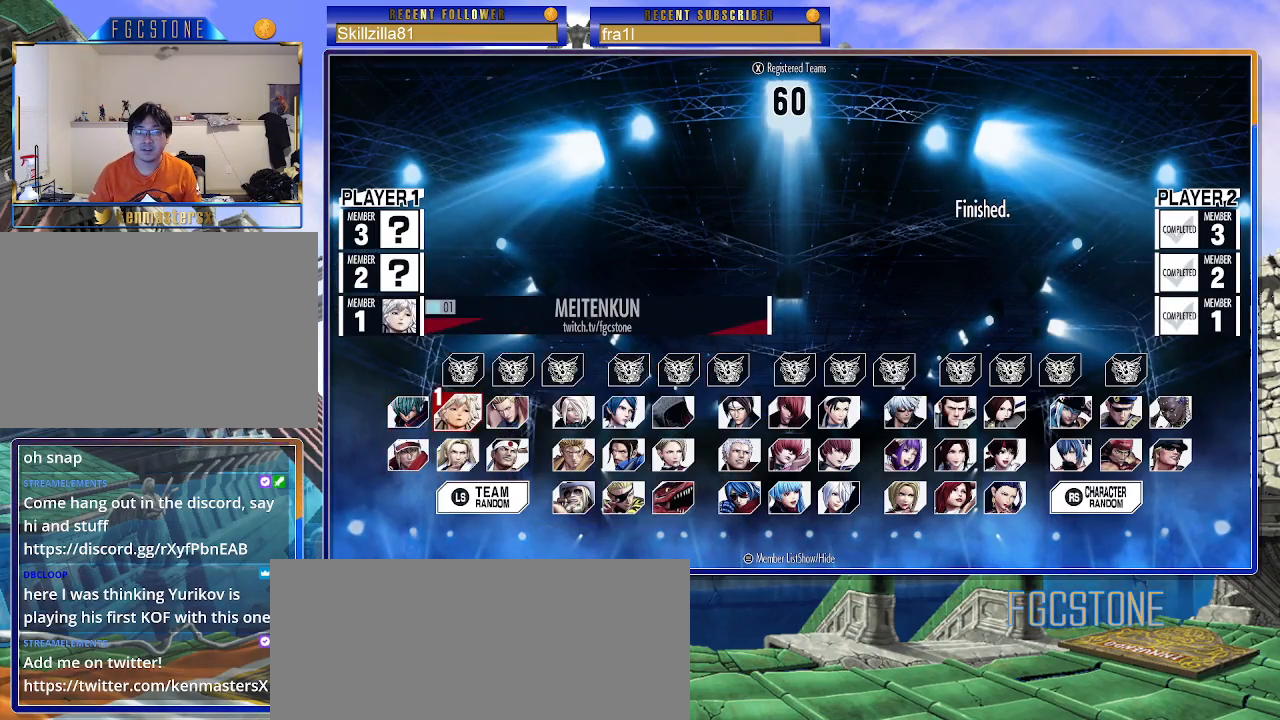
{"buttons": [], "left_stick": "center", "events": [[150, "left_stick", "left"], [250, "left_stick", "center"], [333, "left_stick", "left"], [433, "left_stick", "center"]]}
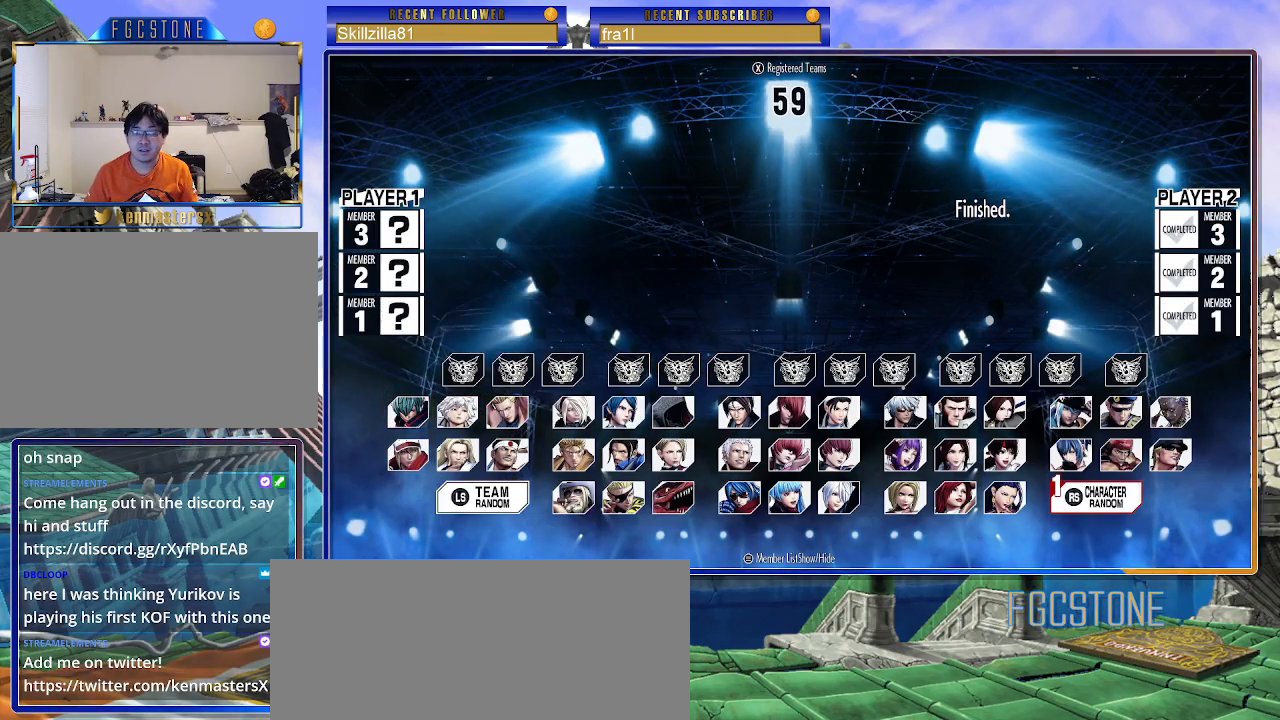
{"buttons": [], "left_stick": "center", "events": [[17, "left_stick", "left"], [117, "left_stick", "center"], [167, "left_stick", "left"], [283, "left_stick", "center"], [333, "left_stick", "left"], [433, "left_stick", "center"]]}
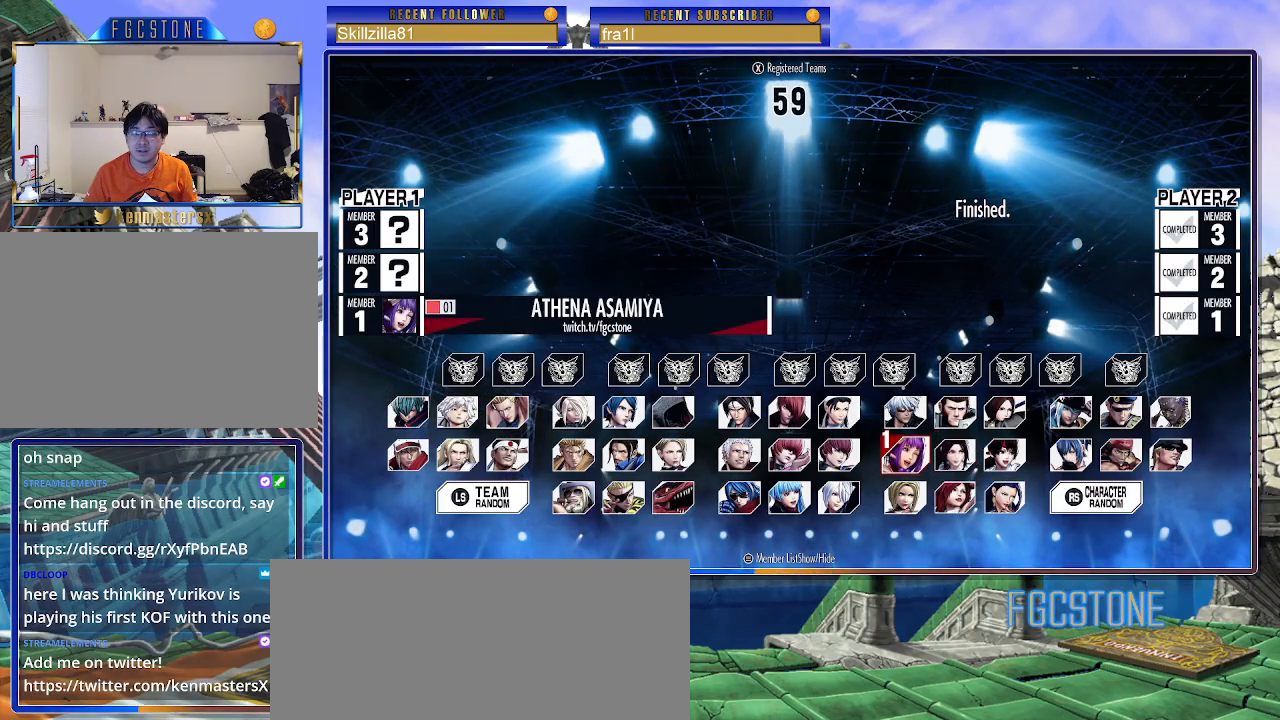
{"buttons": [], "left_stick": "center", "events": [[167, "left_stick", "down"], [317, "left_stick", "center"]]}
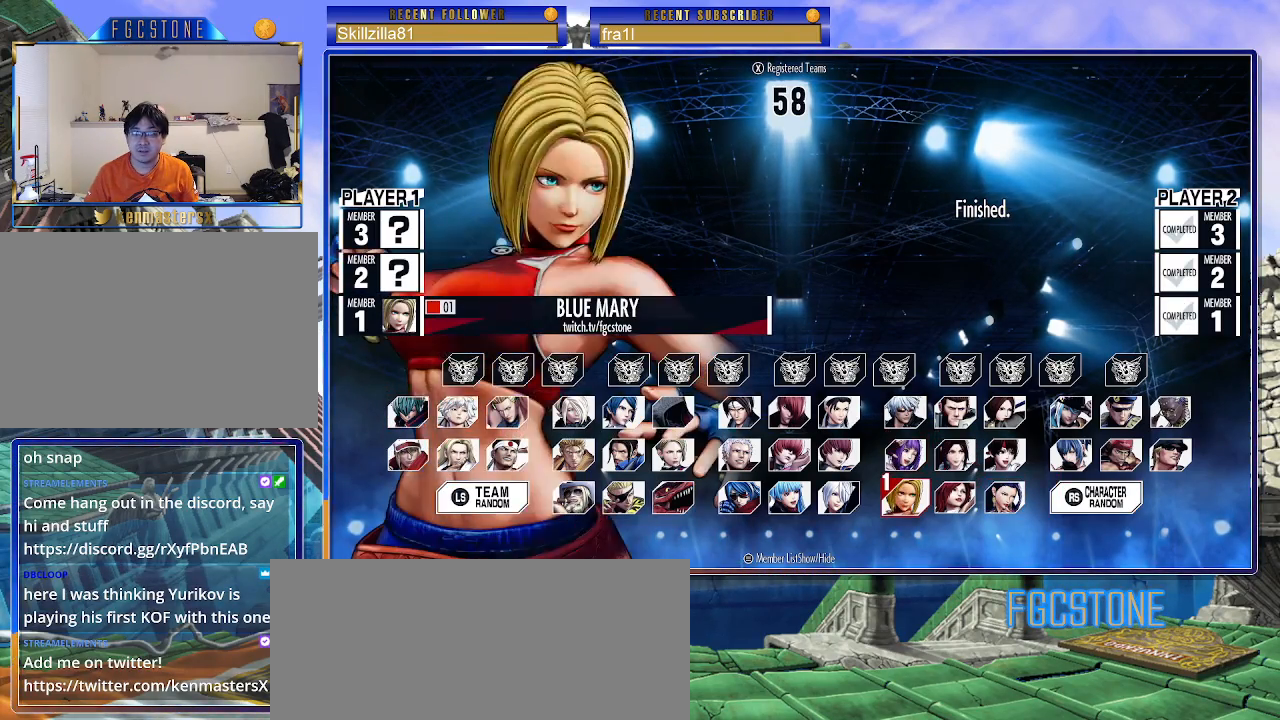
{"buttons": [], "left_stick": "up", "events": [[17, "CROSS", "down"], [100, "CROSS", "up"], [200, "CROSS", "down"], [283, "CROSS", "up"], [483, "left_stick", "up"]]}
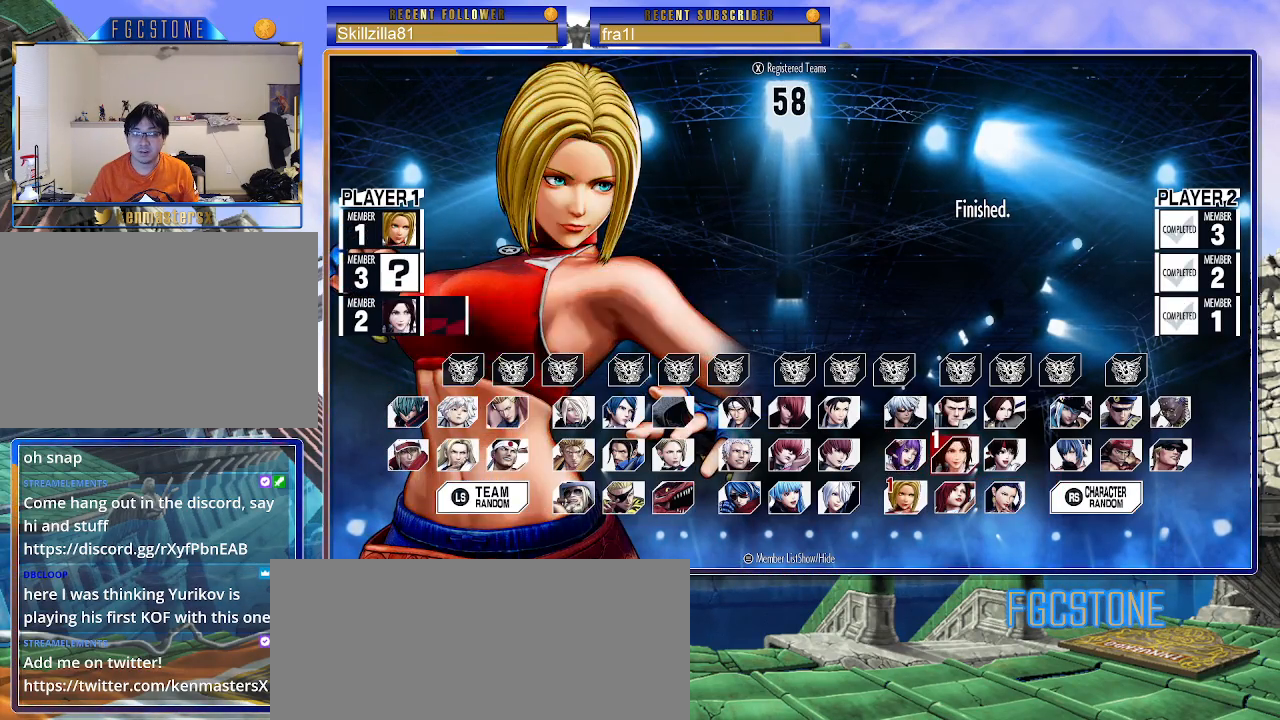
{"buttons": [], "left_stick": "up-left", "events": [[183, "left_stick", "left"], [317, "left_stick", "center"], [383, "left_stick", "up-left"]]}
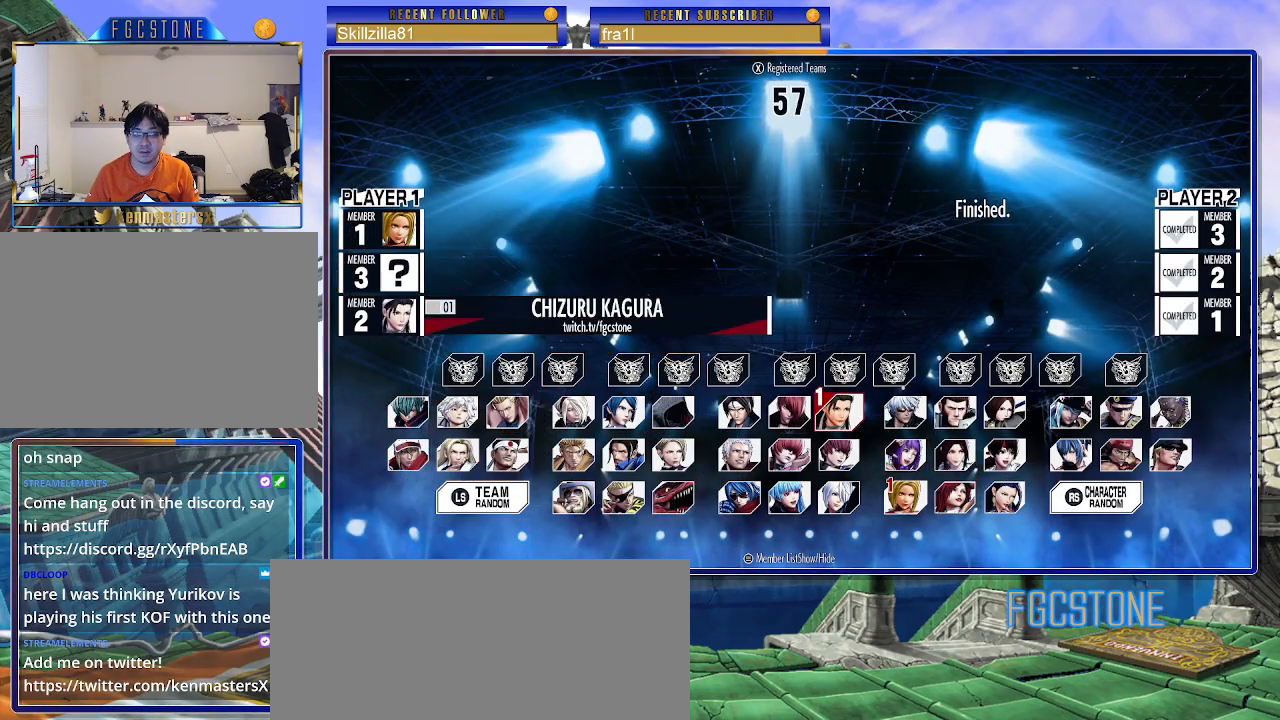
{"buttons": [], "left_stick": "right", "events": [[50, "left_stick", "left"], [183, "left_stick", "center"], [233, "left_stick", "left"], [350, "left_stick", "center"], [483, "left_stick", "right"]]}
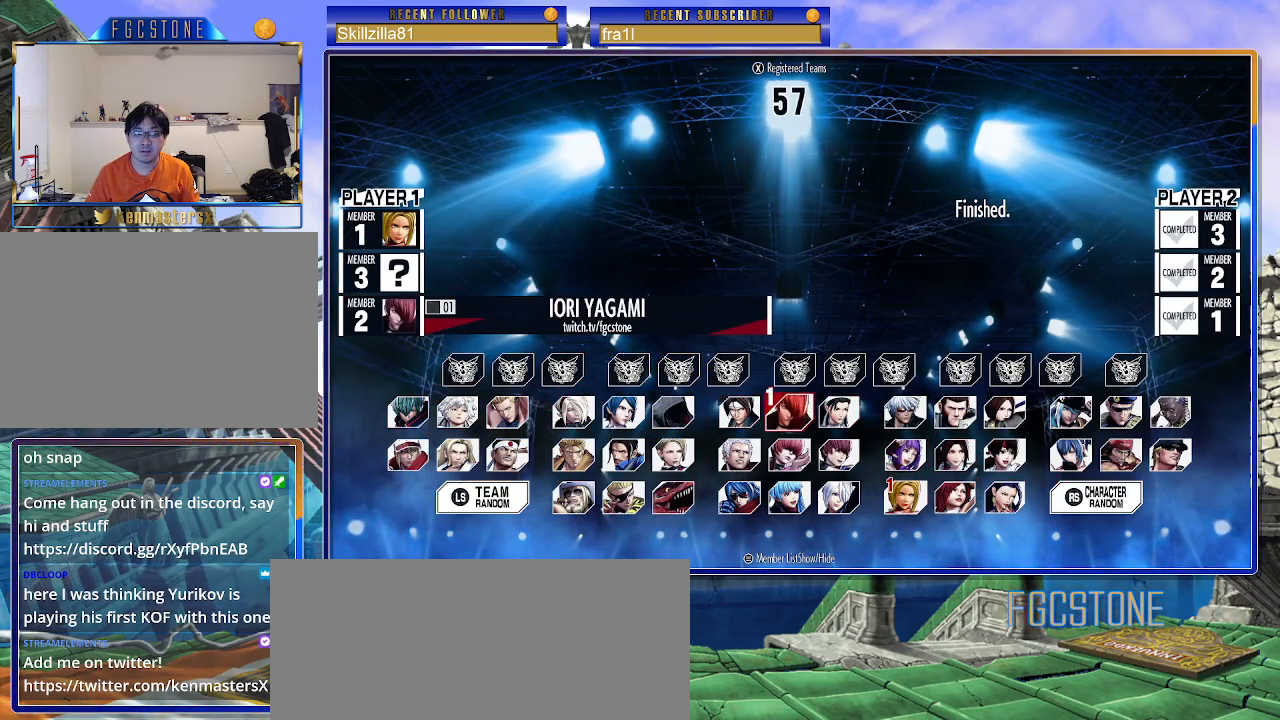
{"buttons": [], "left_stick": "center", "events": [[83, "left_stick", "center"], [183, "left_stick", "right"], [267, "left_stick", "center"]]}
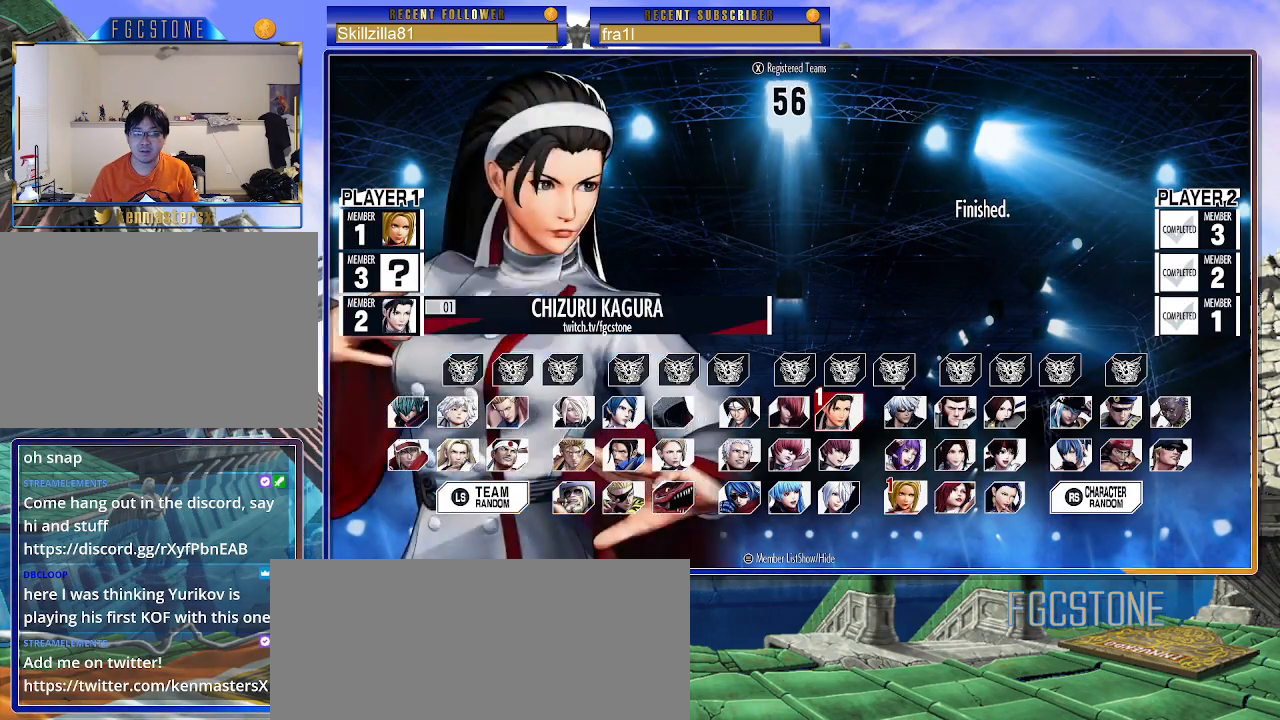
{"buttons": ["CROSS"], "left_stick": "center", "events": [[50, "left_stick", "down"], [133, "left_stick", "center"], [300, "CROSS", "down"], [383, "CROSS", "up"], [467, "CROSS", "down"]]}
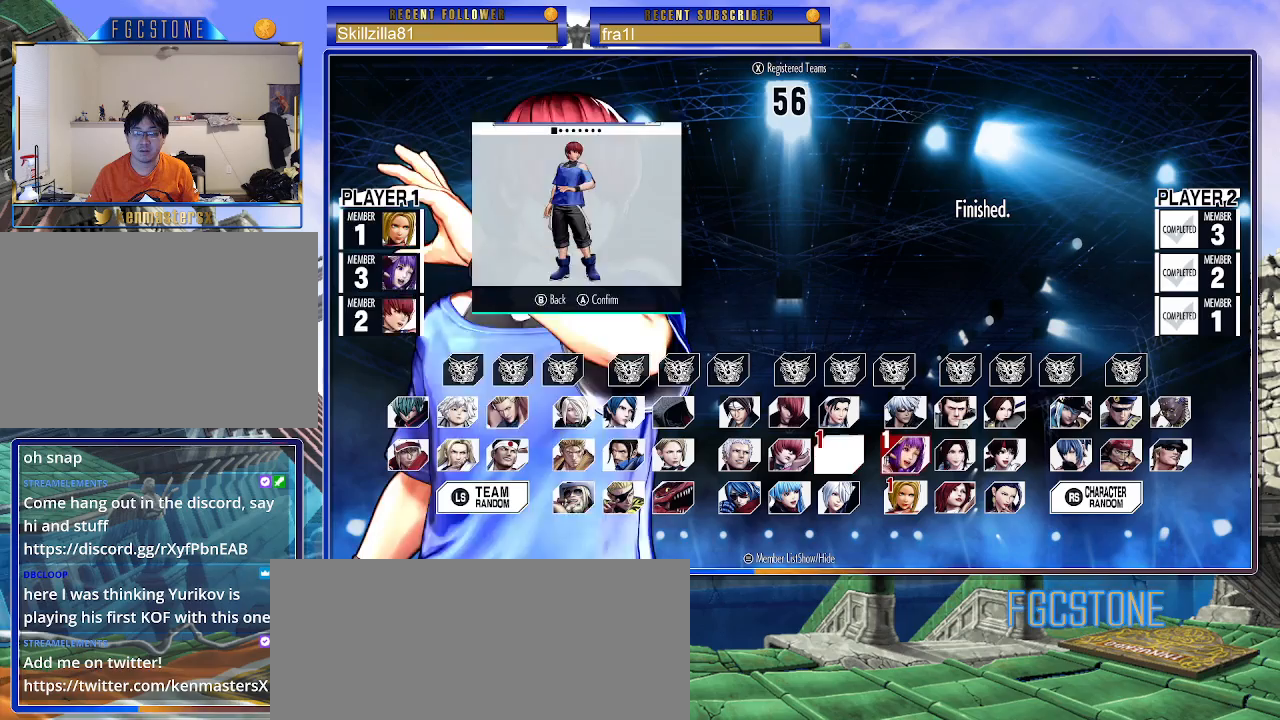
{"buttons": [], "left_stick": "center", "events": [[50, "CROSS", "up"], [183, "left_stick", "right"], [317, "left_stick", "center"], [400, "left_stick", "right"], [467, "left_stick", "center"]]}
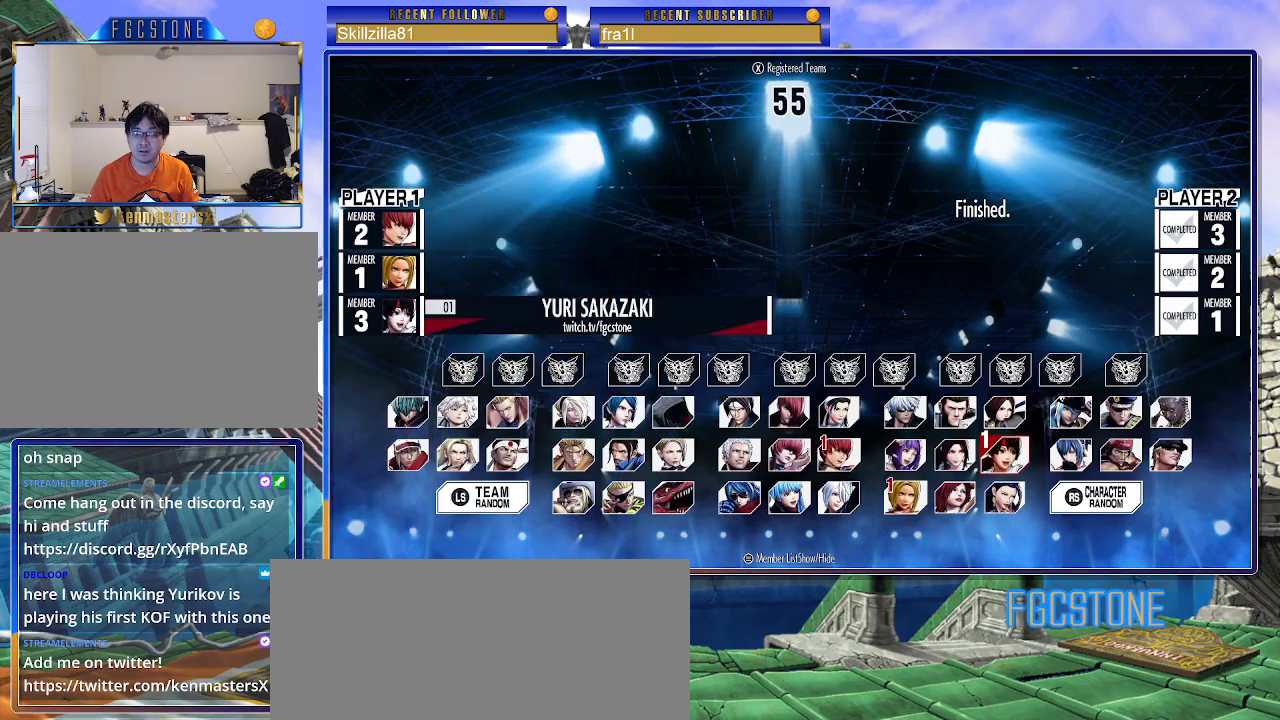
{"buttons": [], "left_stick": "center", "events": [[83, "left_stick", "down"], [200, "left_stick", "center"], [300, "left_stick", "left"], [400, "left_stick", "center"]]}
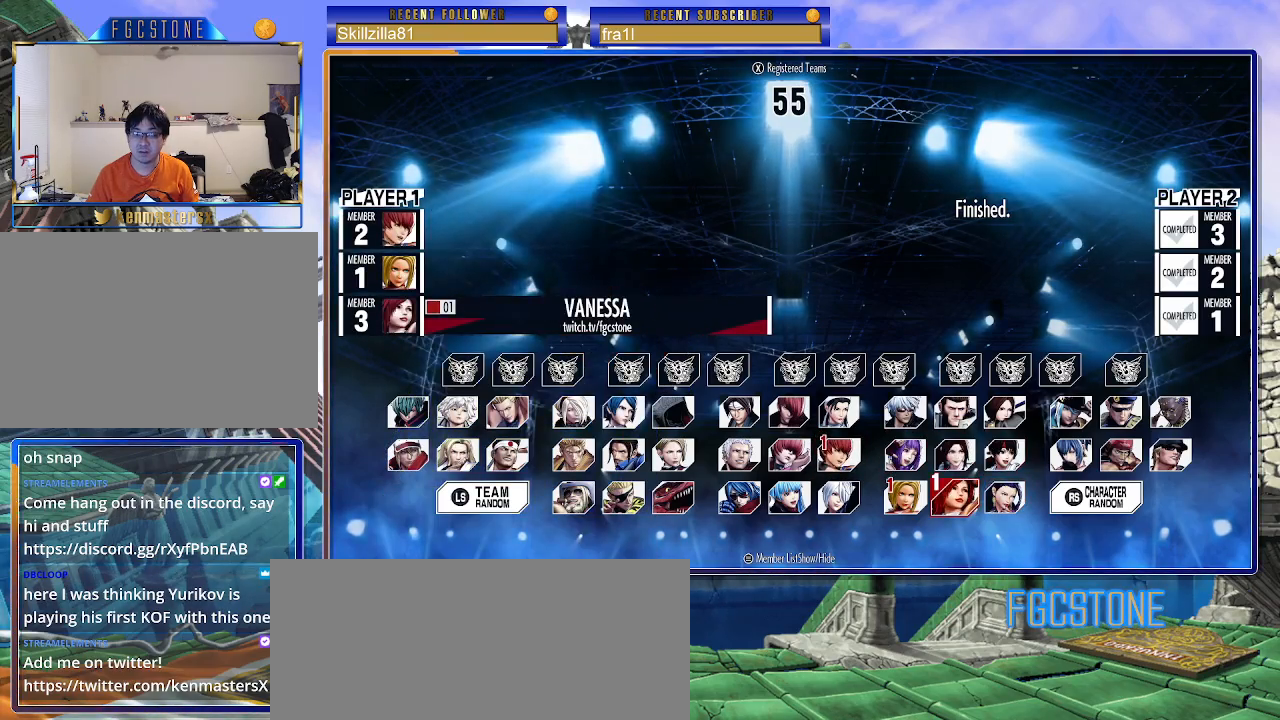
{"buttons": [], "left_stick": "center", "events": [[17, "CROSS", "down"], [100, "CROSS", "up"], [183, "CROSS", "down"], [283, "CROSS", "up"]]}
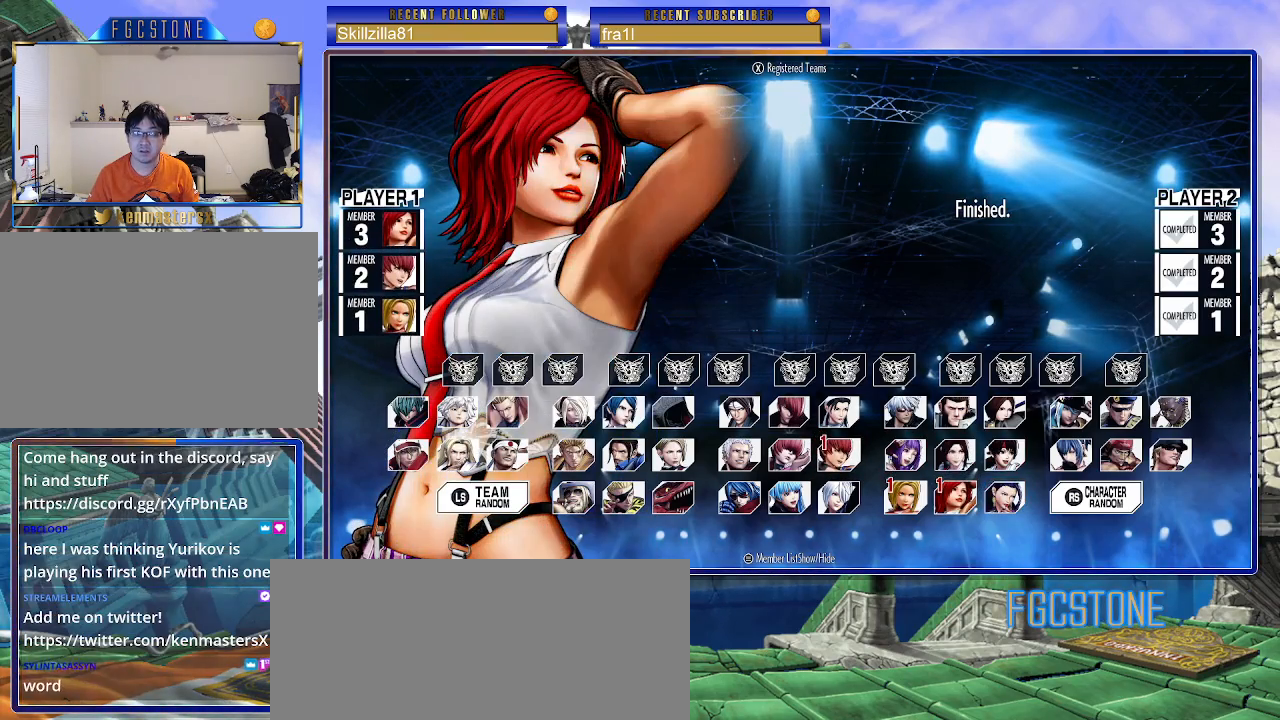
{"buttons": [], "left_stick": "center", "events": []}
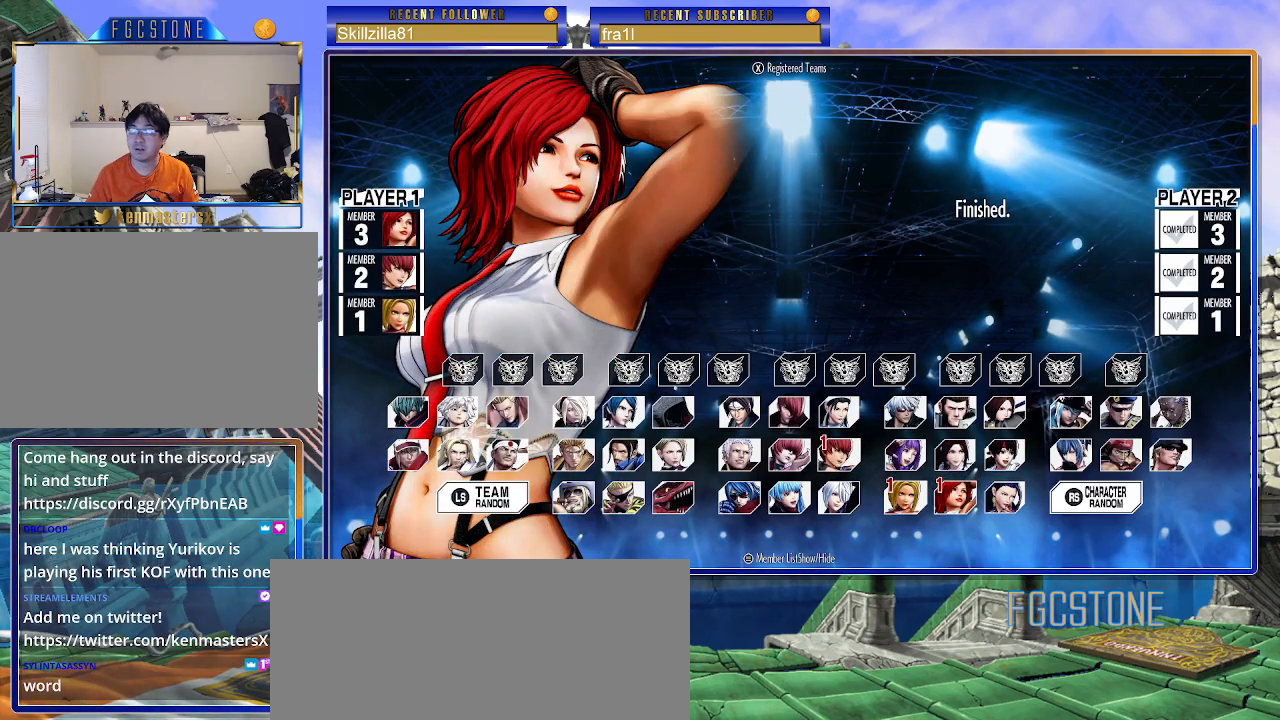
{"buttons": [], "left_stick": "center", "events": []}
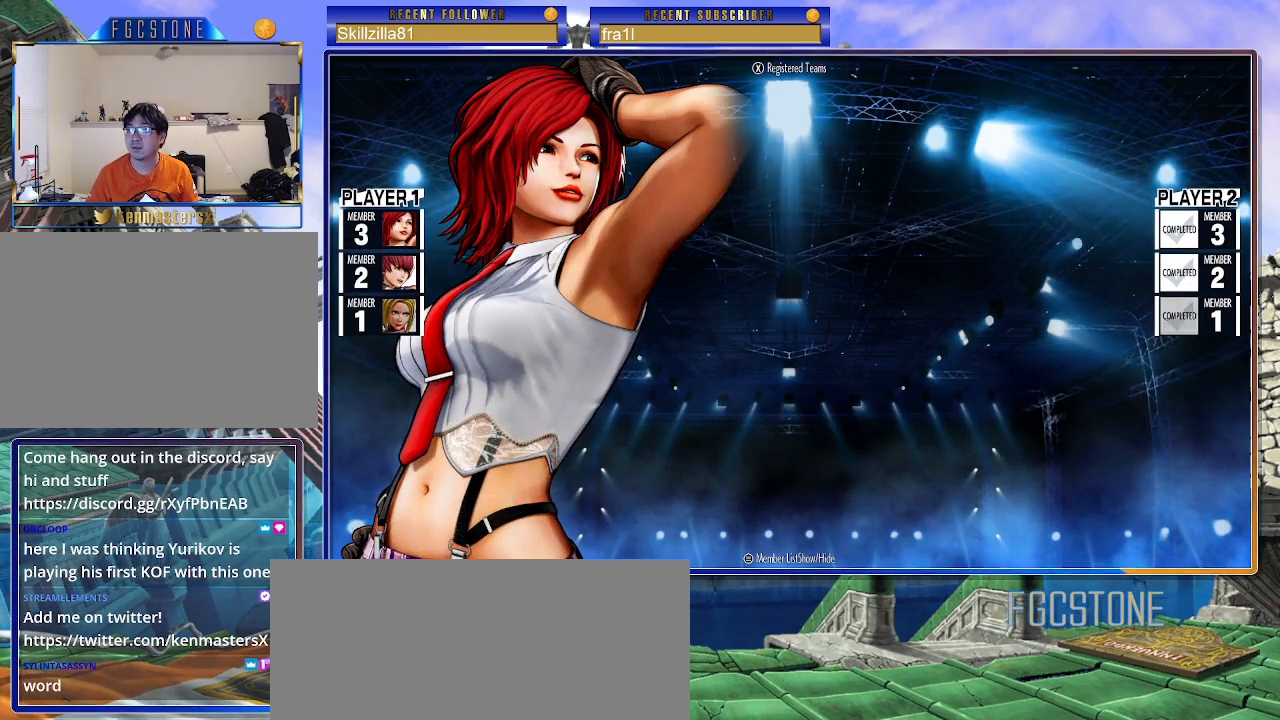
{"buttons": [], "left_stick": "center", "events": []}
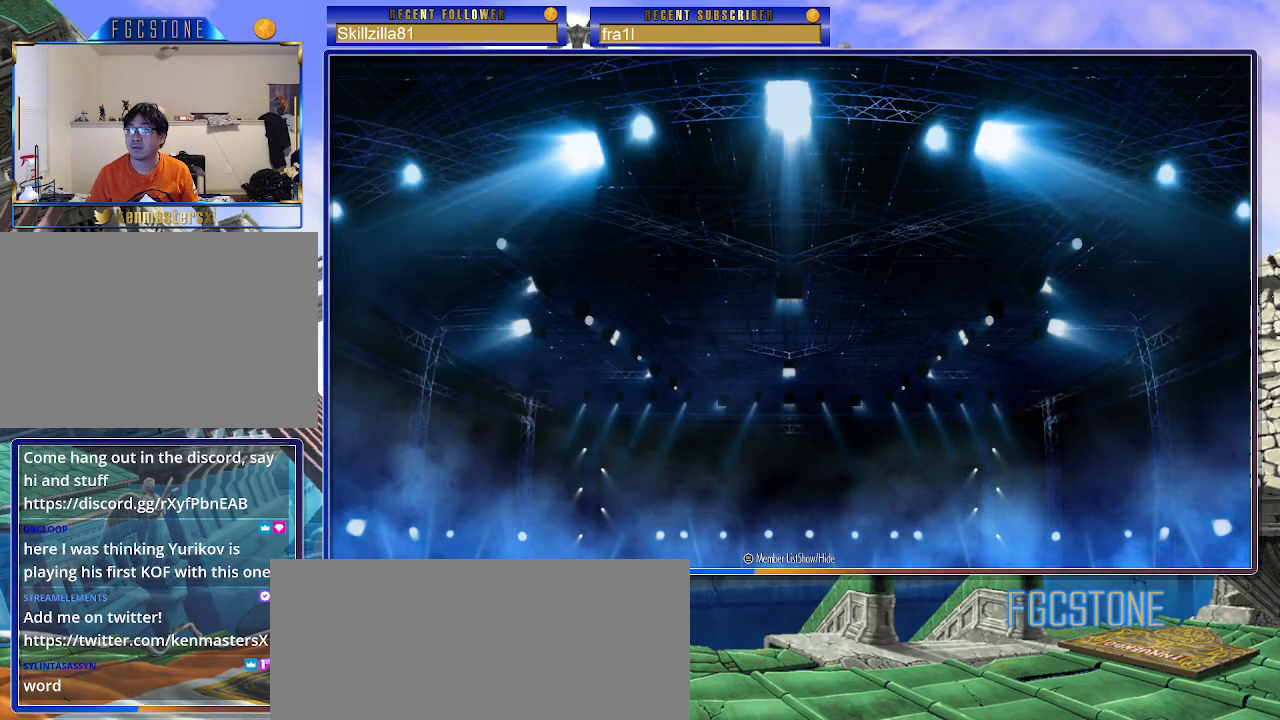
{"buttons": [], "left_stick": "center", "events": []}